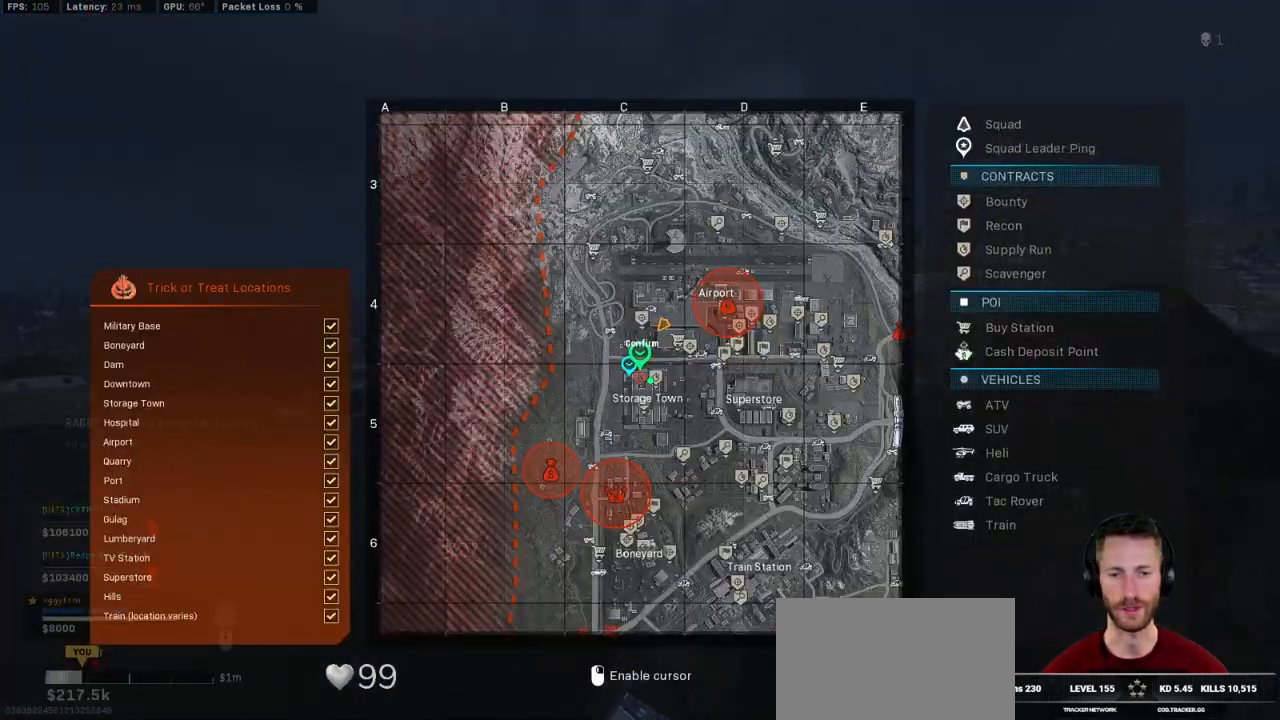
Gameplay with keyboard and mouse; each line is a JSON object with the keys and mouse buttons held at the frame after it. "events" lists presses ("down") and releases ("up") of "1", "2", "3", "4", "5", "a", "alt", "b", "c", "ctrl", "d", "e", "f", "g", "q", "r", "s", "shift", "space", "t", "tab", "v", "w", "x", "z", "mouse_left", "mouse_wheel", "mouse_right", "mouse_mb4" and "mouse_mb5" between this image and that frame as [ms after this image, input, new state], when the widget could be followed in between. "mouse_left", "mouse_wheel", "mouse_right", "mouse_mb4", "mouse_mb5" = the "left", "wheel", "right", "mb4", "mb5" buttons of the "mouse" list. No other keys are recorded. "wheel" means that the mouse wheel is clicked or scrolled. Mouse movement is not recorded.
{"keys": ["tab"], "mouse": [], "events": [[150, "mouse_right", "down"], [200, "mouse_right", "up"]]}
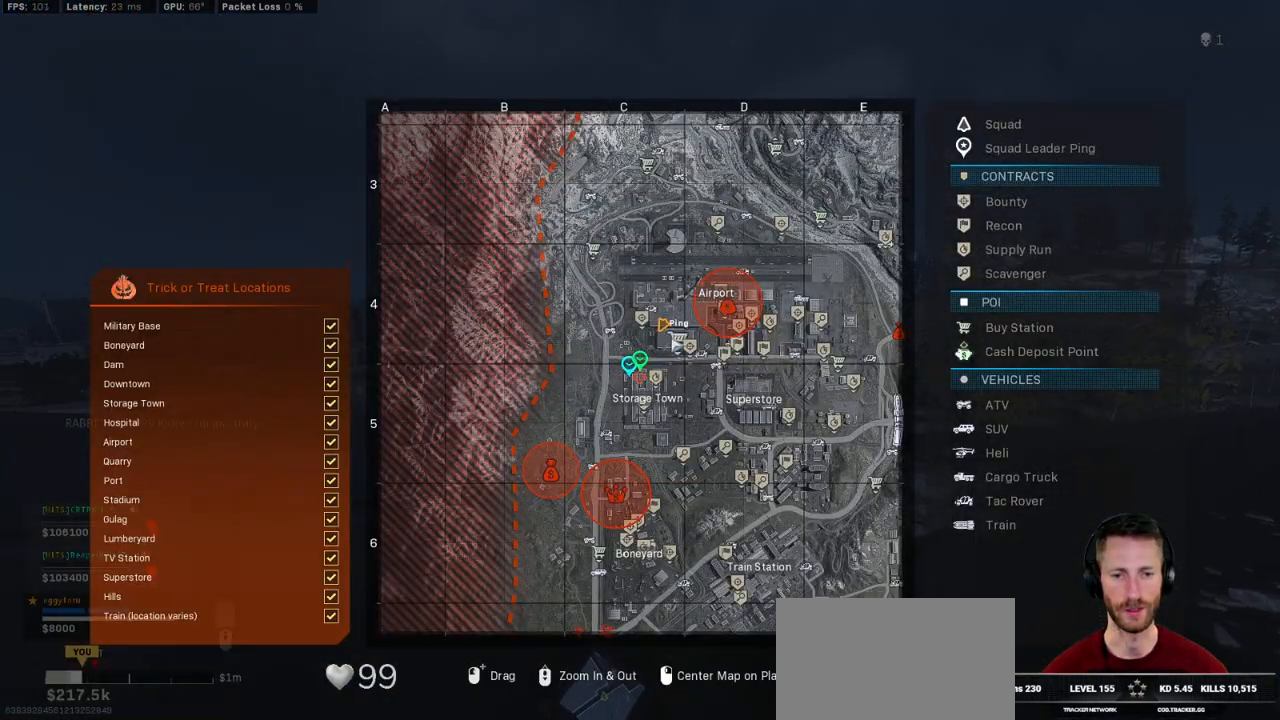
{"keys": ["tab"], "mouse": [], "events": []}
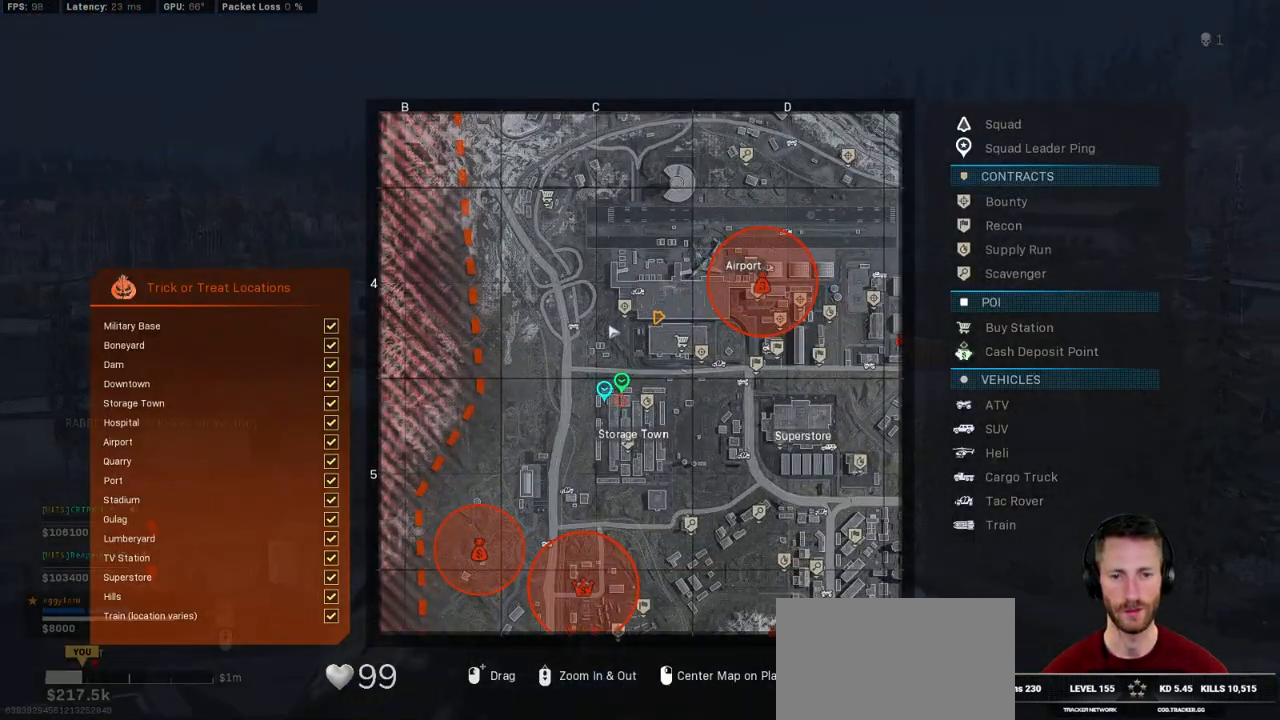
{"keys": [], "mouse": [], "events": [[250, "mouse_left", "down"], [334, "mouse_left", "up"], [450, "tab", "up"]]}
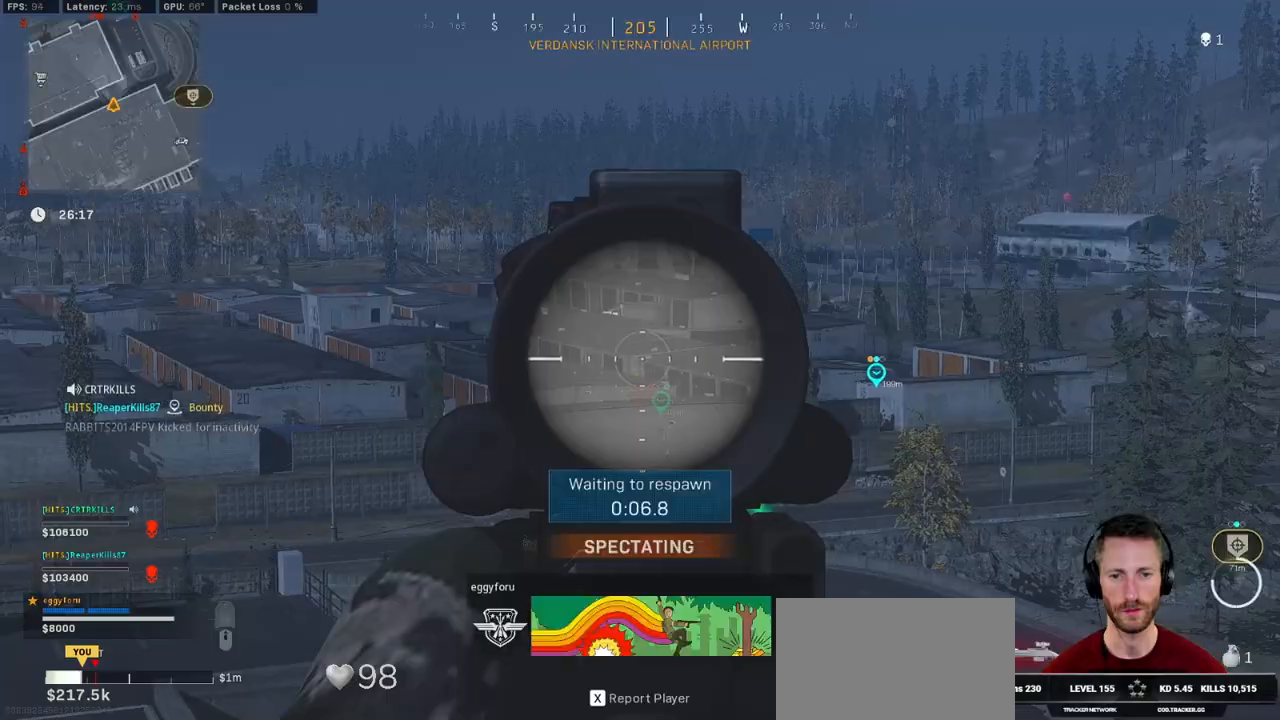
{"keys": [], "mouse": [], "events": []}
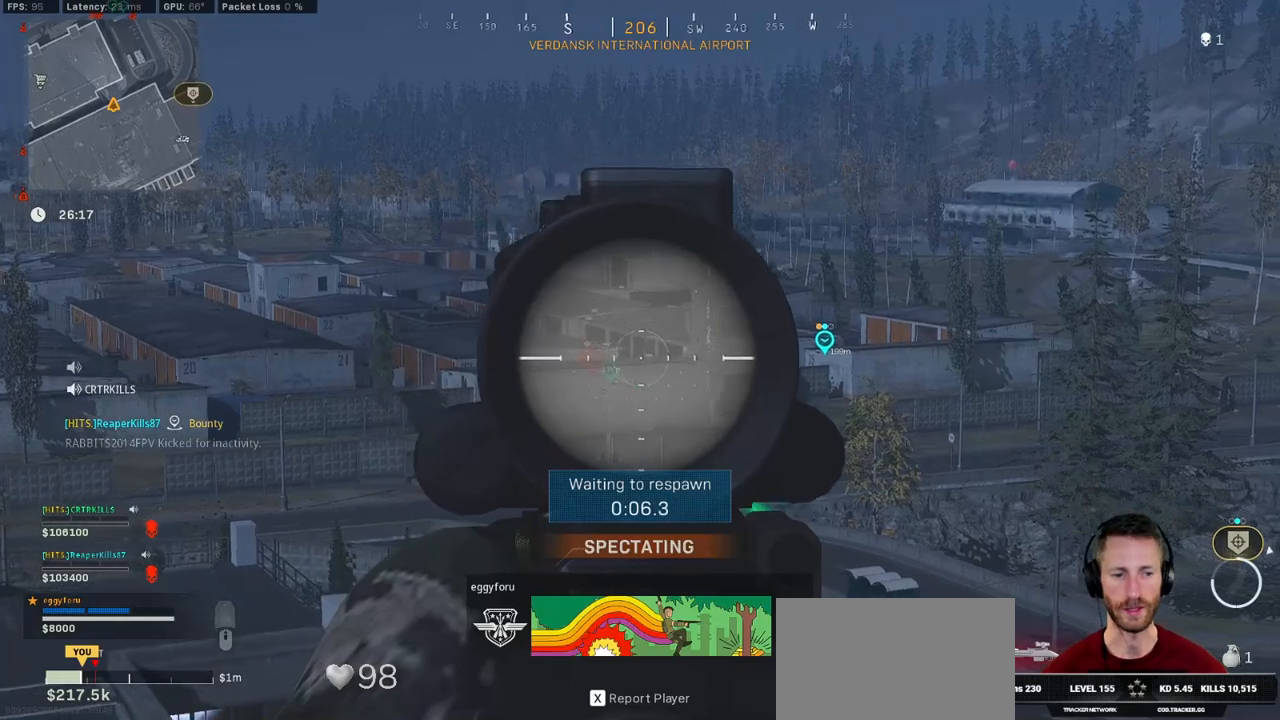
{"keys": [], "mouse": [], "events": []}
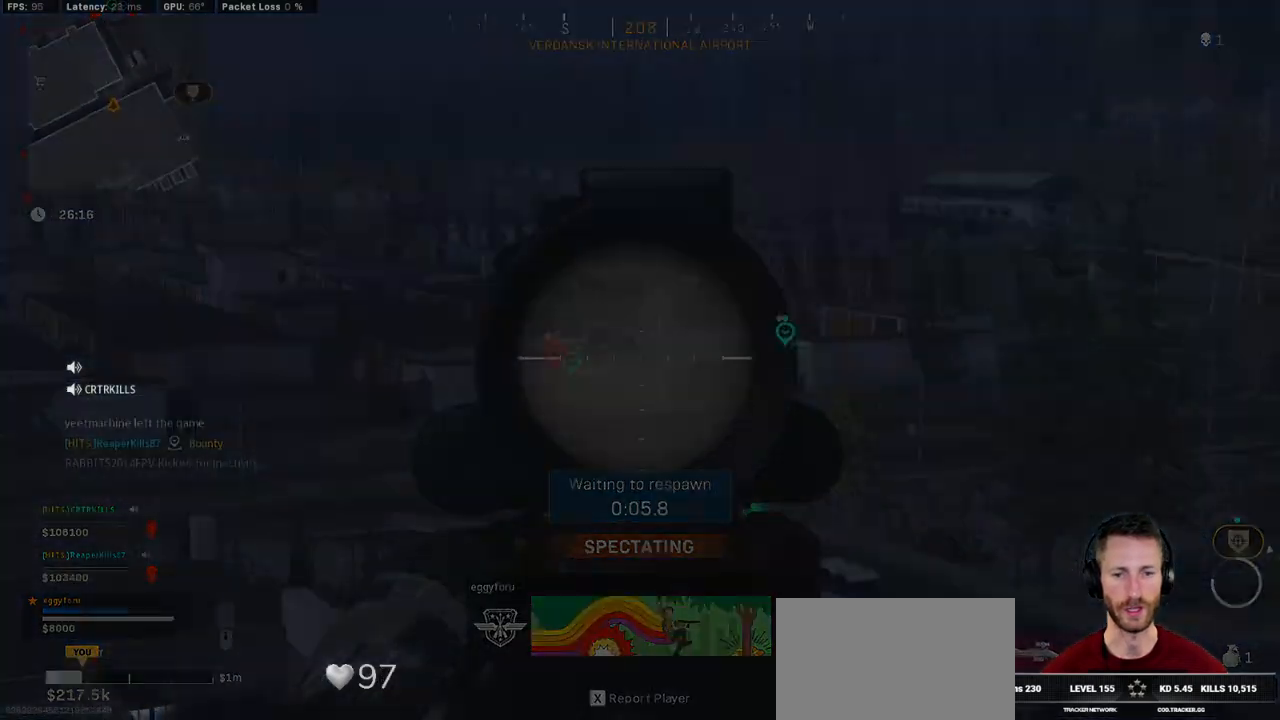
{"keys": [], "mouse": [], "events": []}
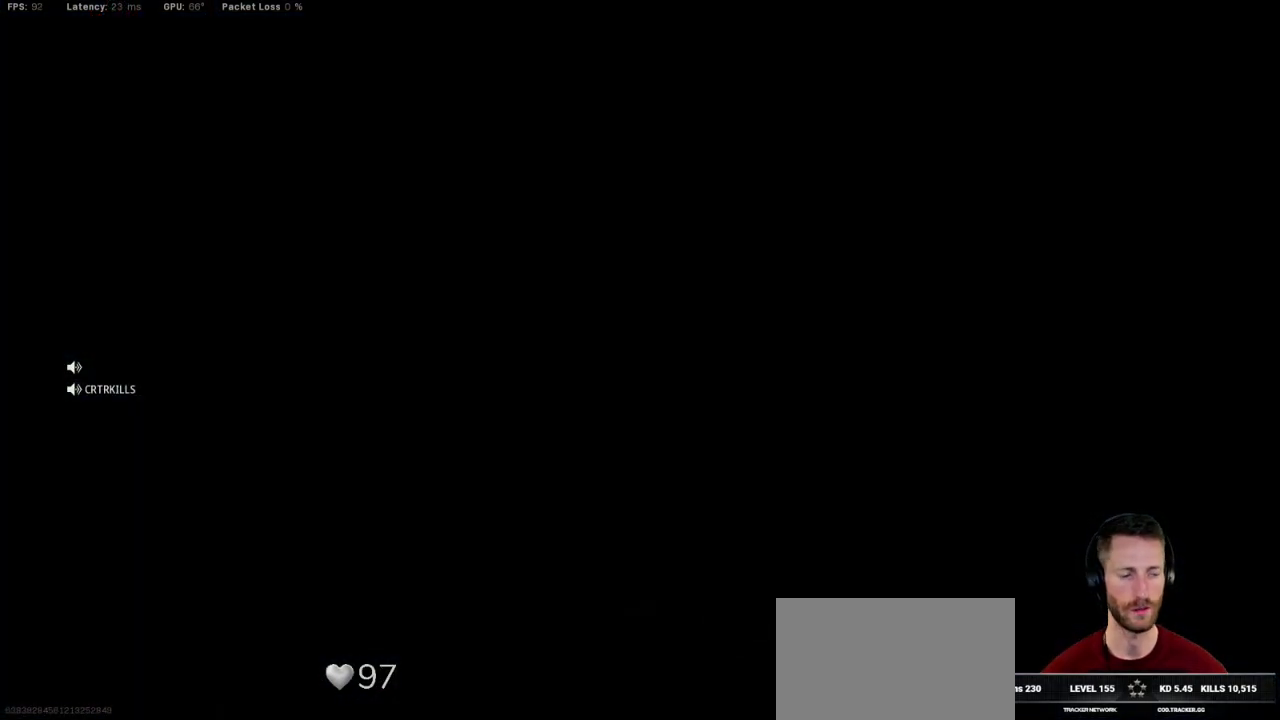
{"keys": [], "mouse": [], "events": [[50, "space", "down"], [67, "w", "down"], [150, "space", "up"], [484, "w", "up"]]}
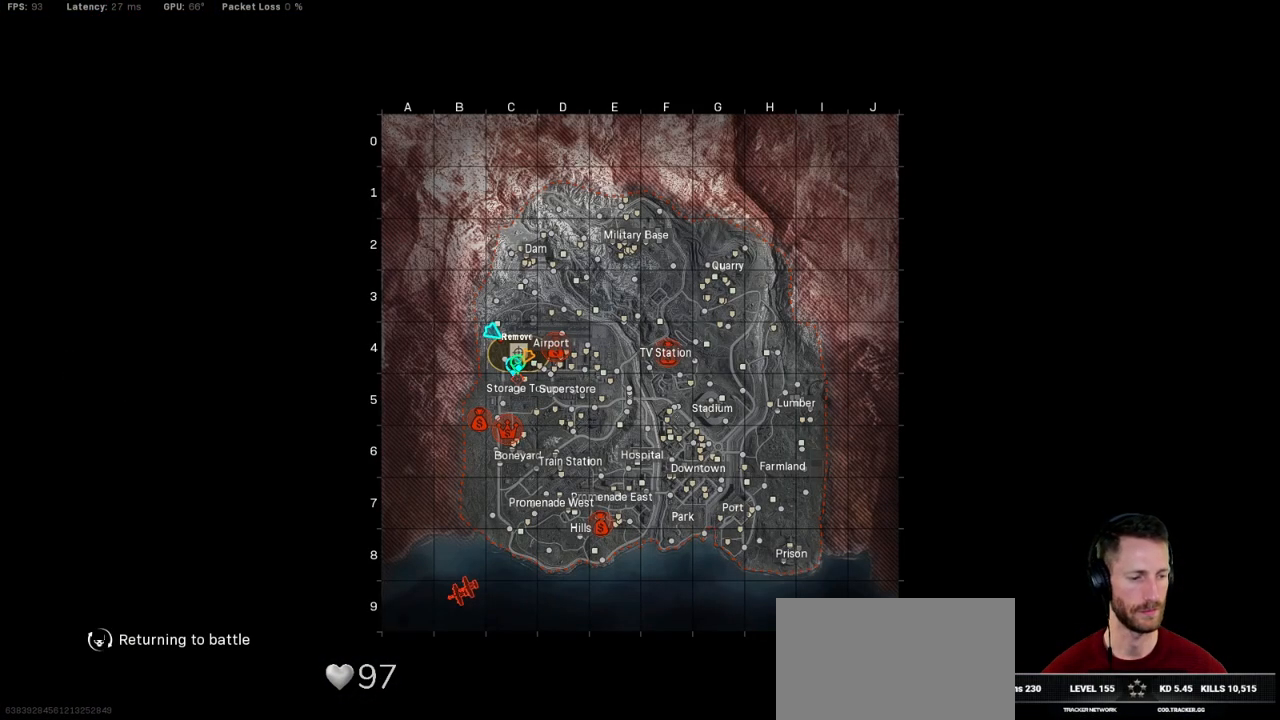
{"keys": [], "mouse": [], "events": []}
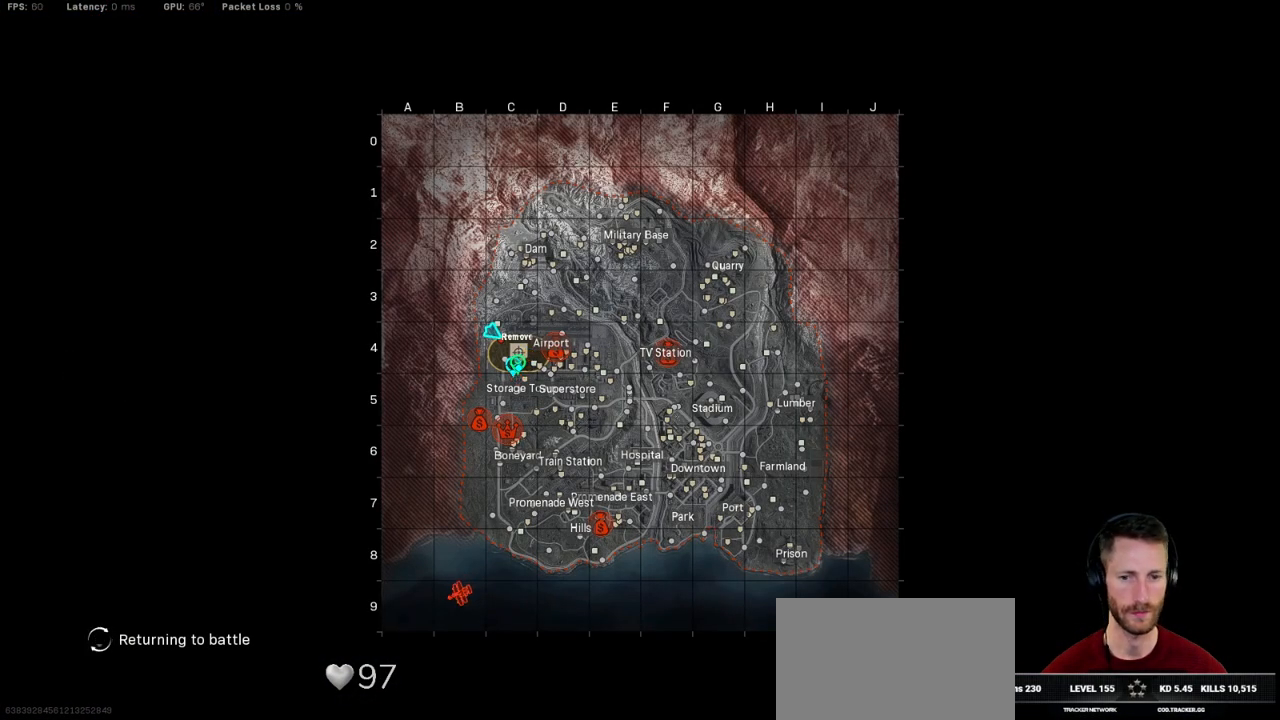
{"keys": [], "mouse": [], "events": []}
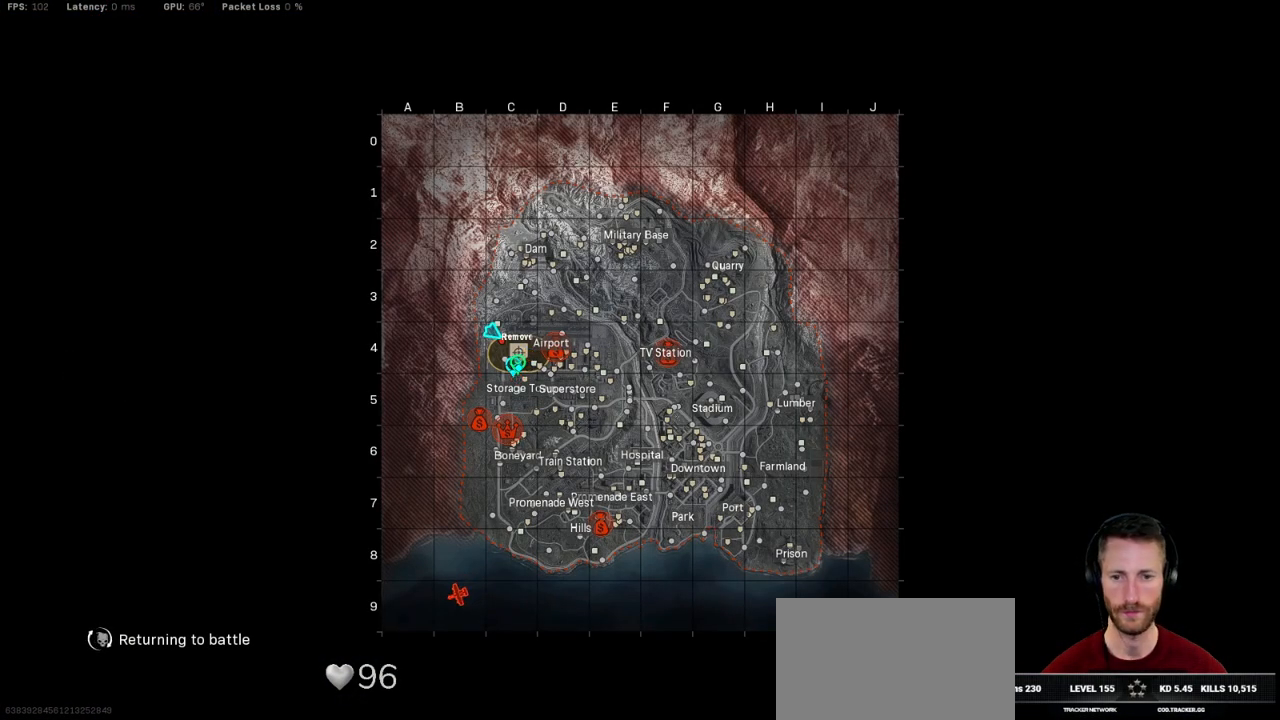
{"keys": [], "mouse": [], "events": []}
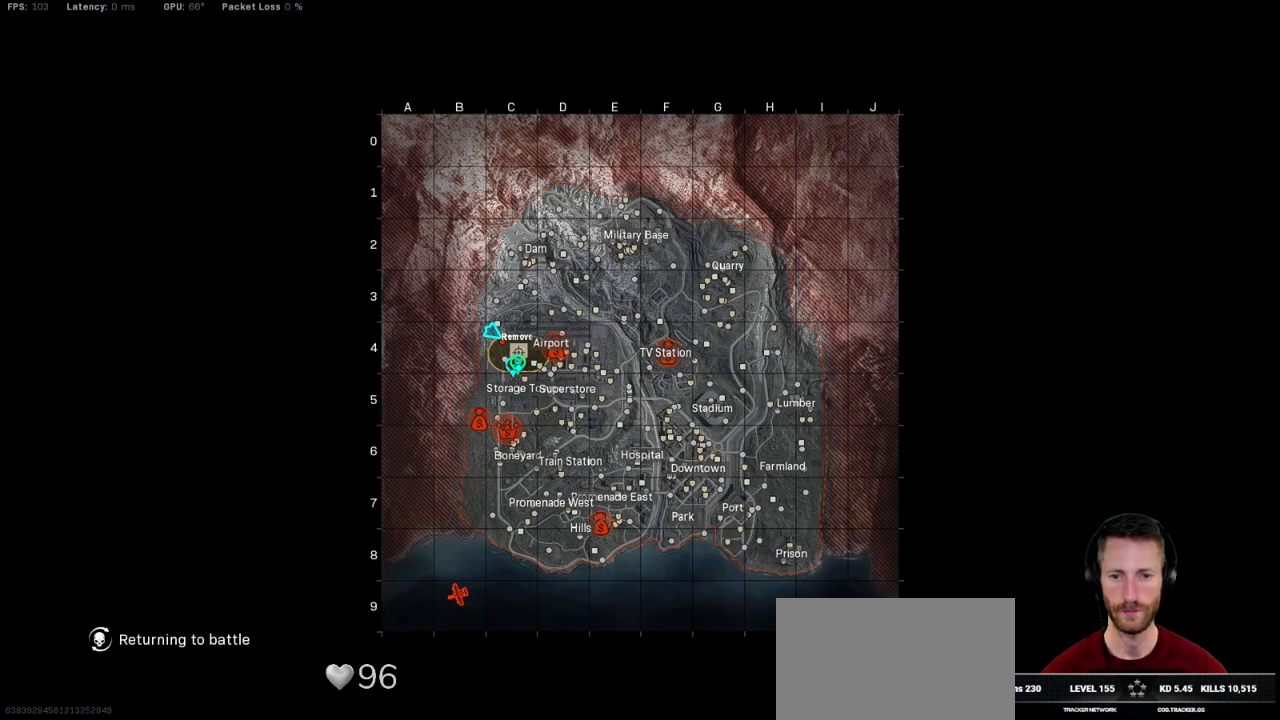
{"keys": ["w"], "mouse": [], "events": [[184, "w", "down"]]}
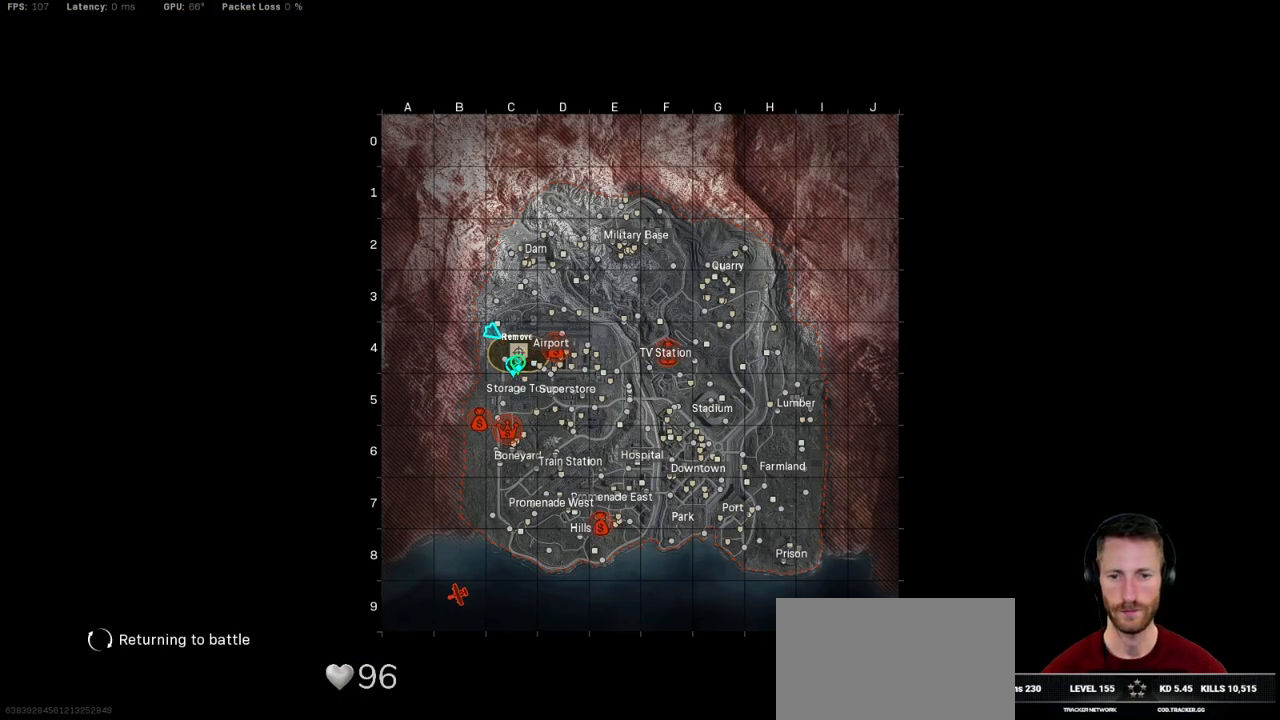
{"keys": ["w"], "mouse": [], "events": []}
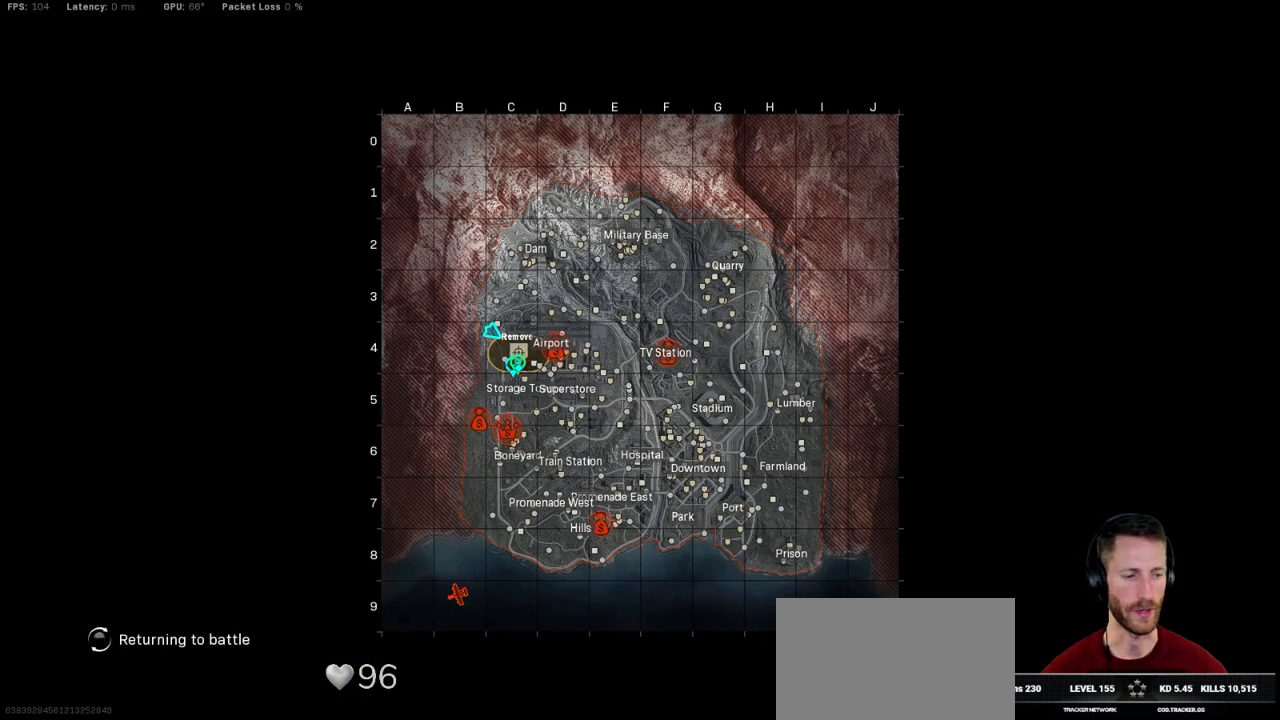
{"keys": ["w"], "mouse": [], "events": []}
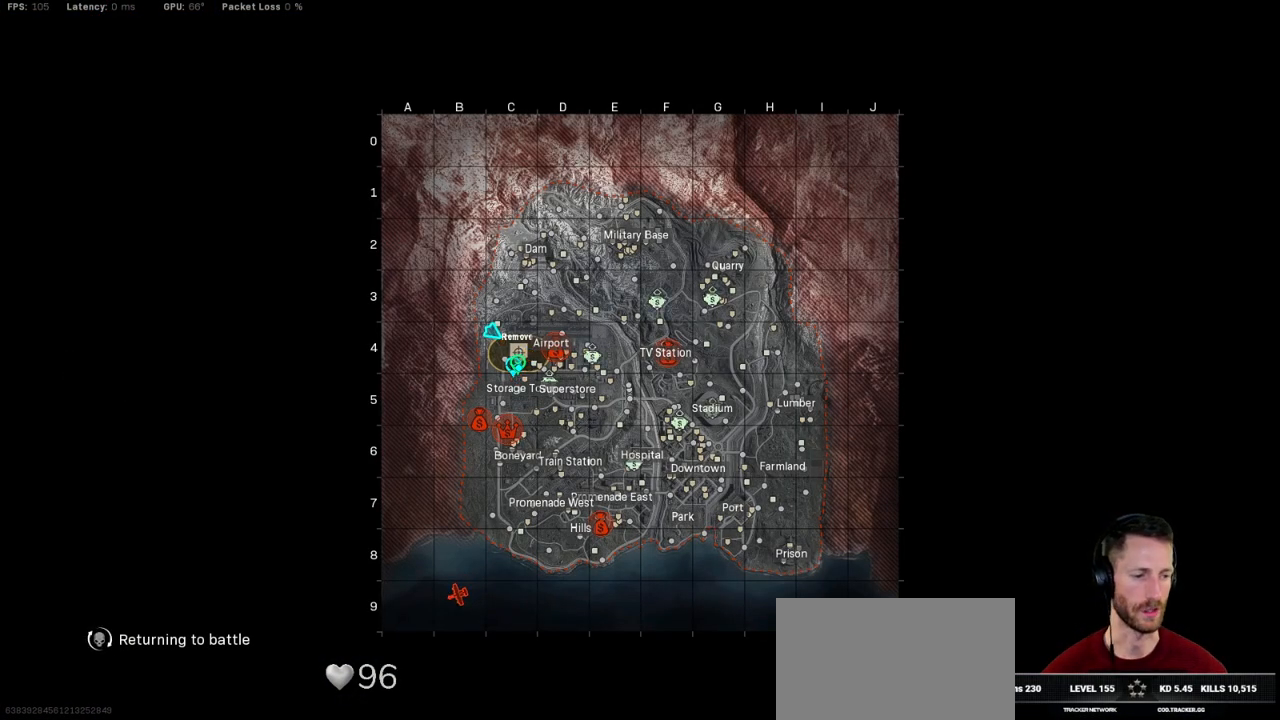
{"keys": ["w"], "mouse": [], "events": []}
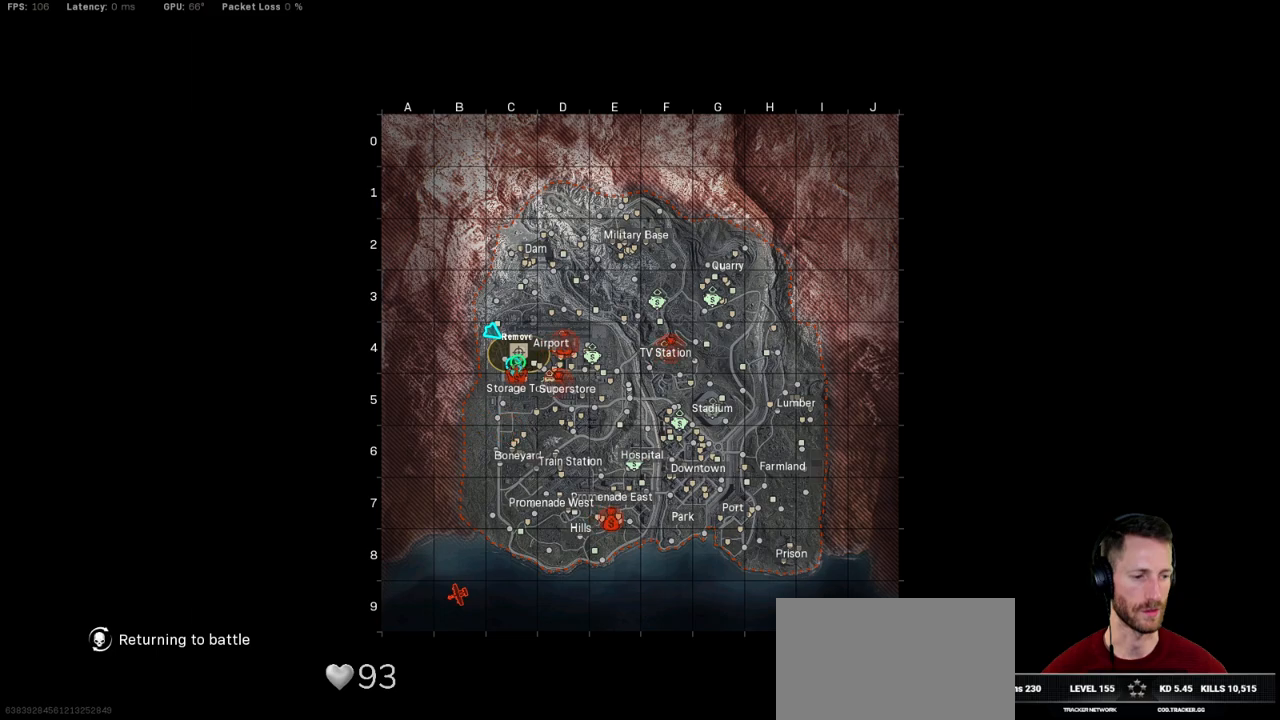
{"keys": ["w"], "mouse": [], "events": []}
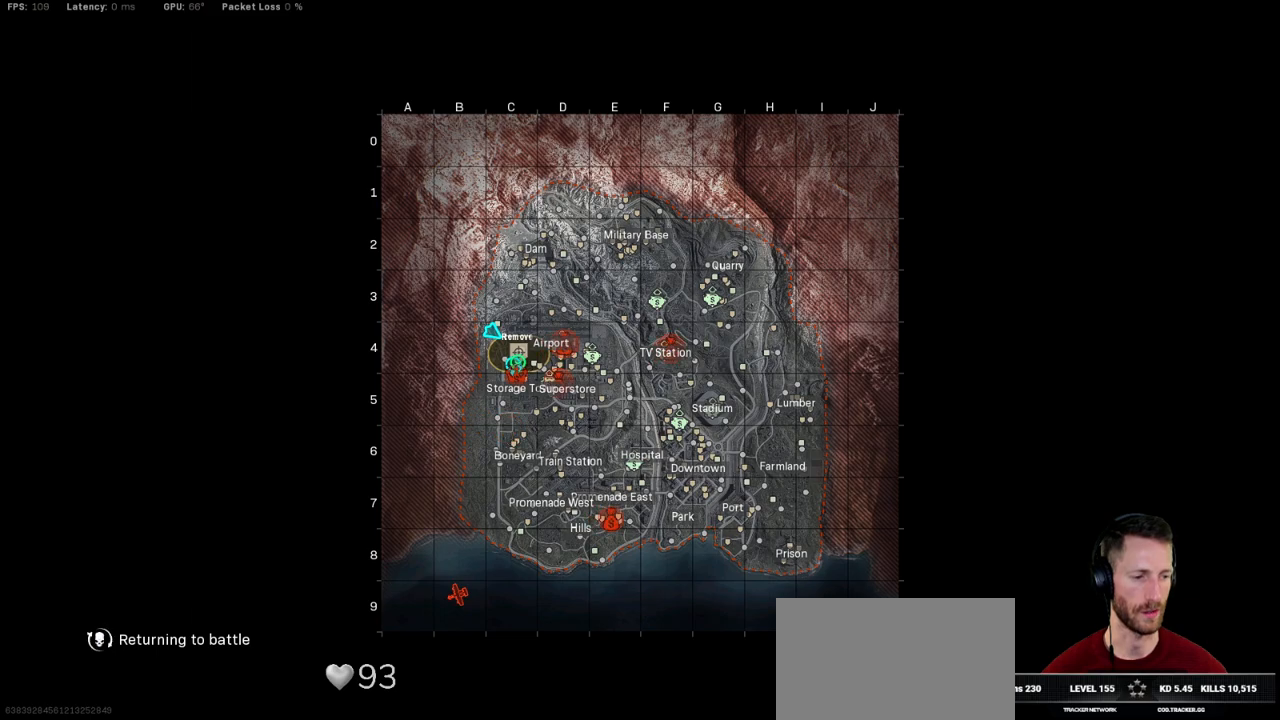
{"keys": ["w"], "mouse": [], "events": []}
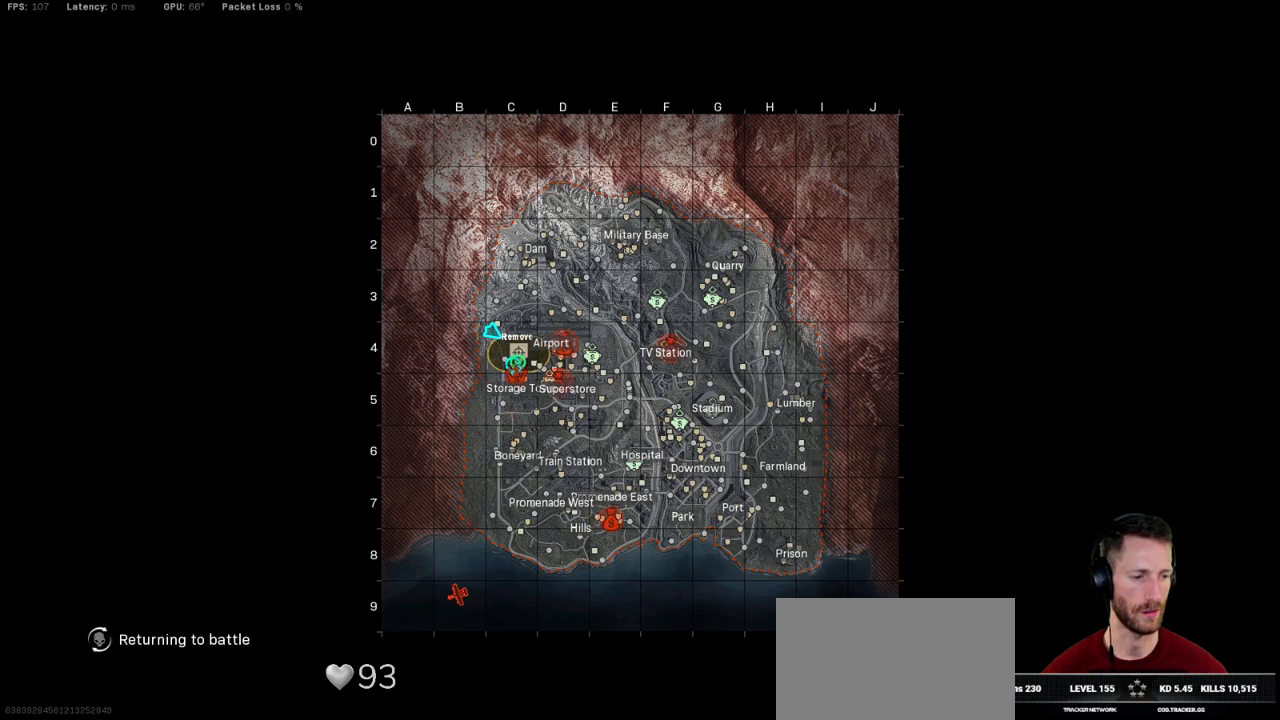
{"keys": ["w"], "mouse": [], "events": []}
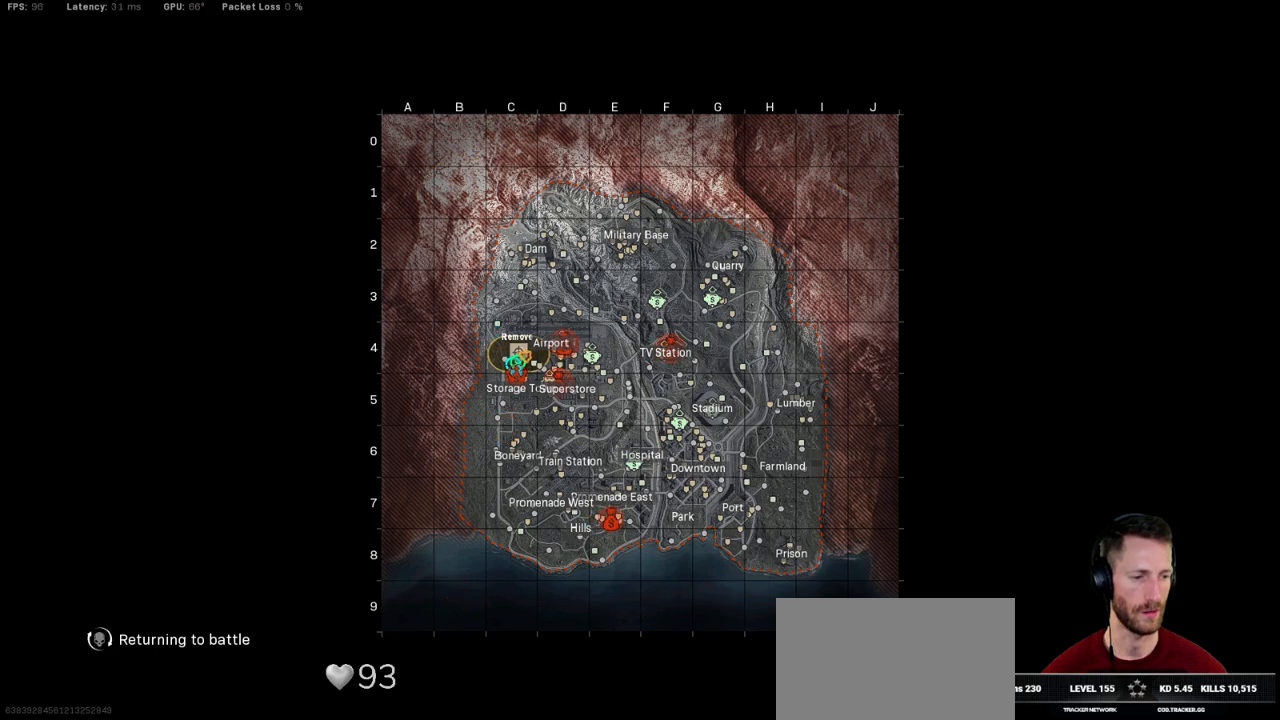
{"keys": ["w"], "mouse": [], "events": []}
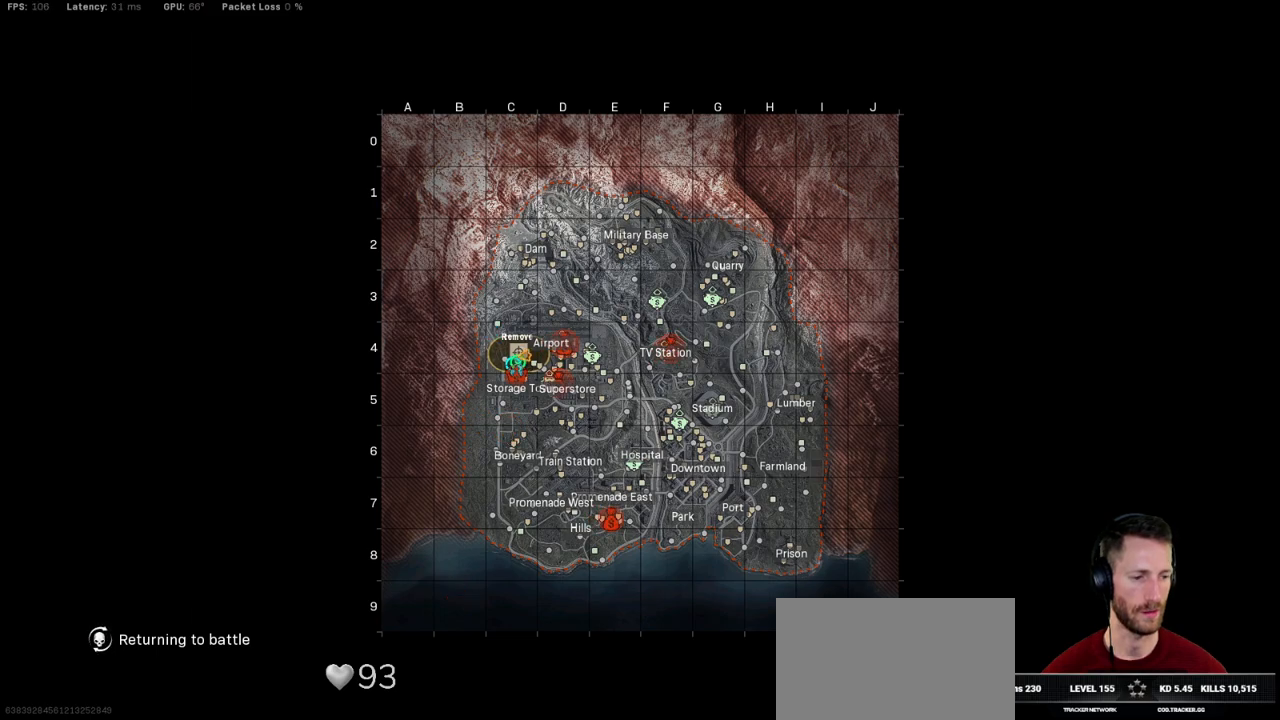
{"keys": ["w"], "mouse": [], "events": []}
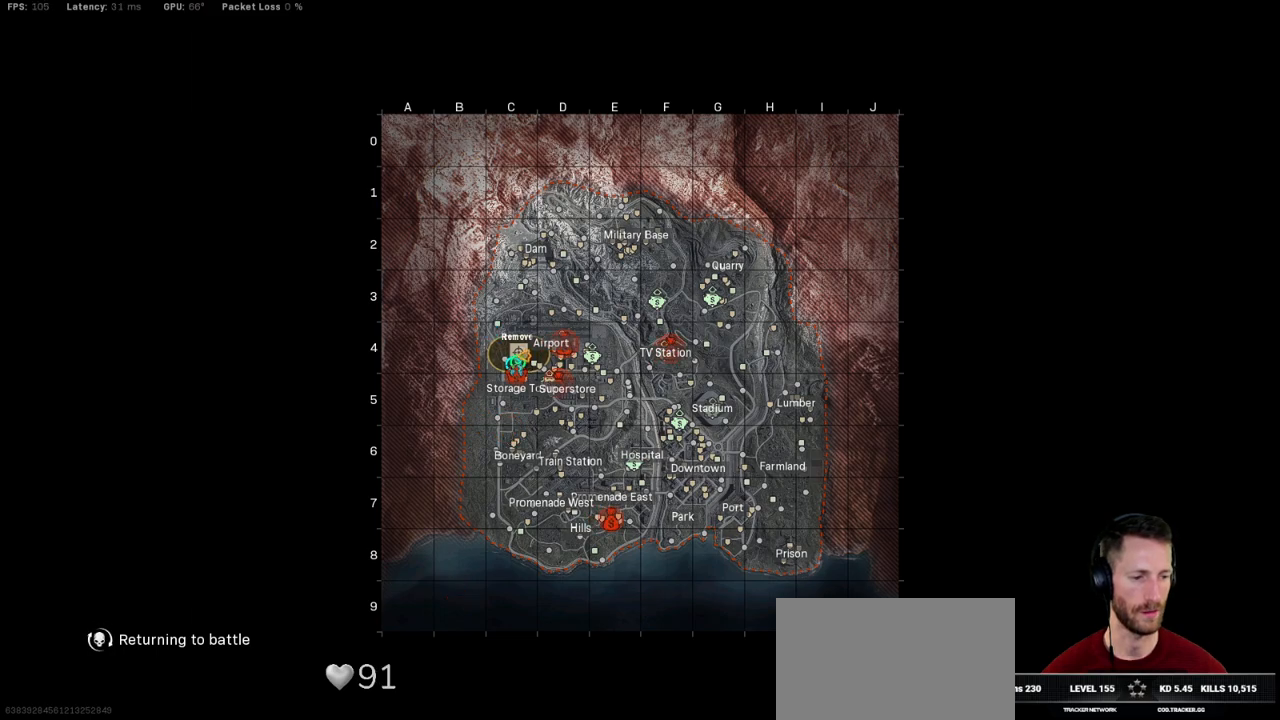
{"keys": ["w"], "mouse": [], "events": []}
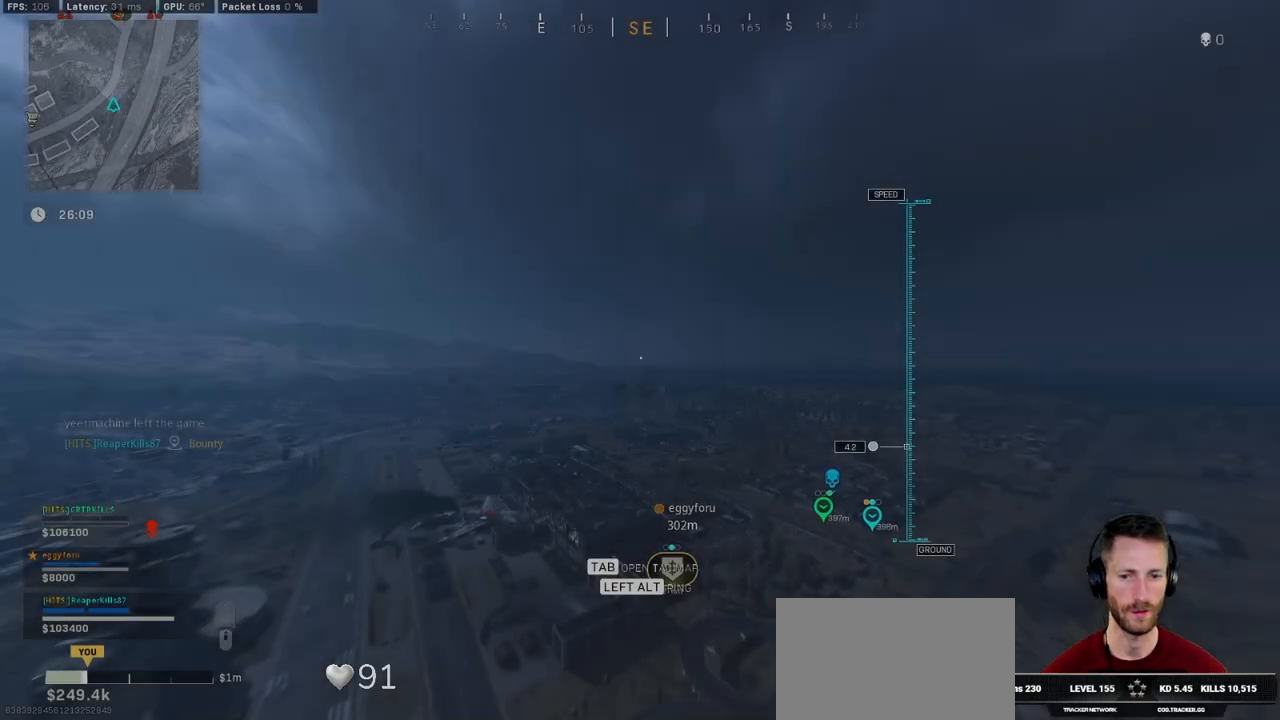
{"keys": ["space", "w"], "mouse": [], "events": [[117, "space", "down"], [200, "space", "up"], [267, "space", "down"], [367, "space", "up"], [467, "space", "down"]]}
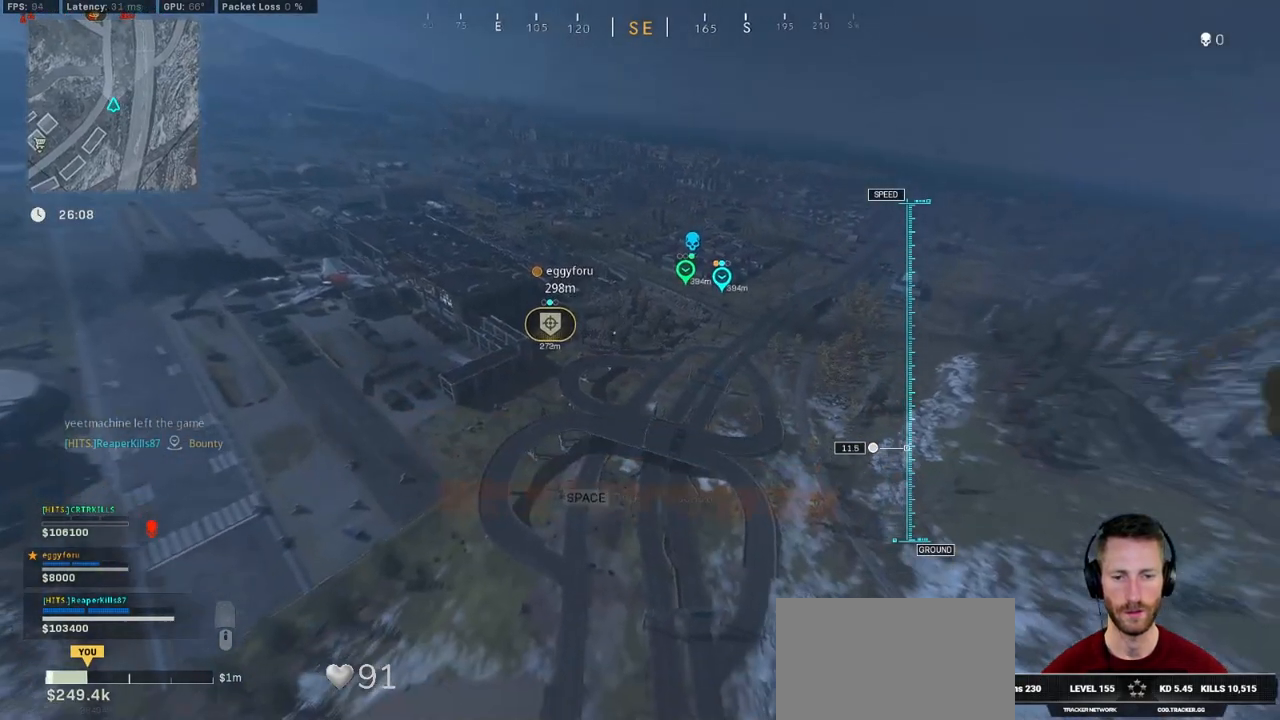
{"keys": ["w"], "mouse": [], "events": [[17, "space", "up"], [184, "a", "down"], [500, "a", "up"]]}
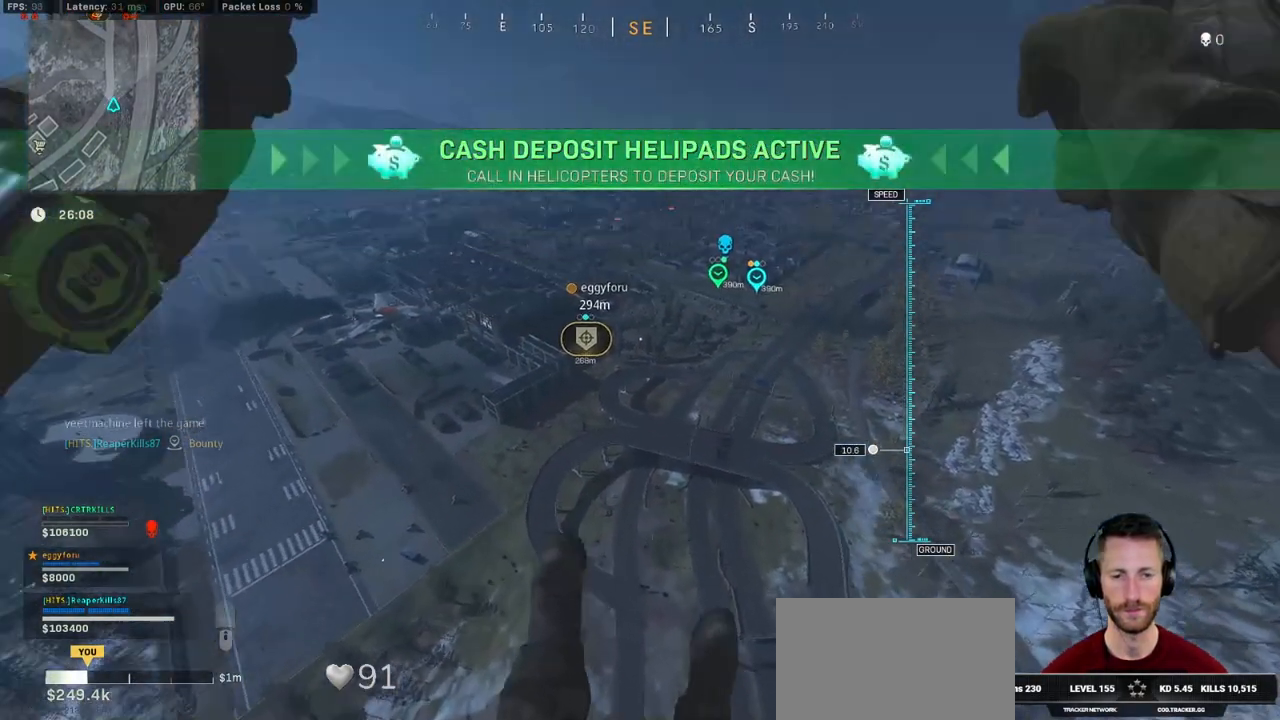
{"keys": ["w"], "mouse": [], "events": []}
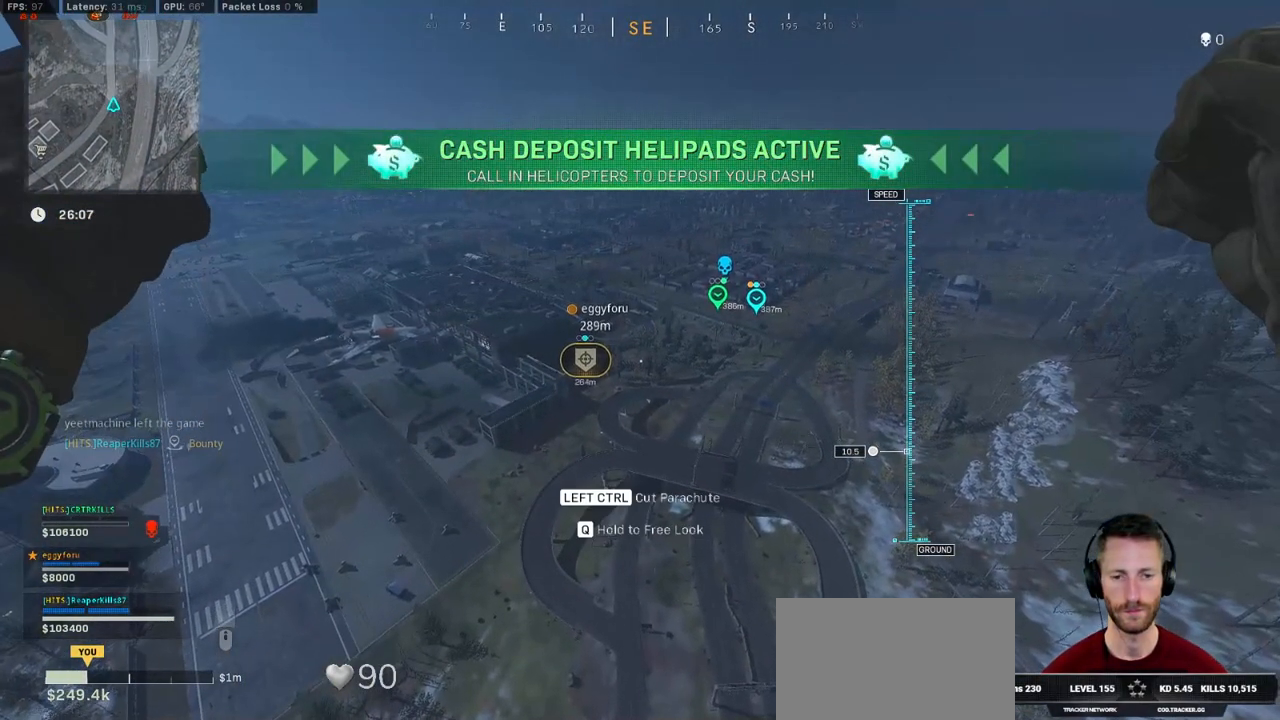
{"keys": ["w"], "mouse": [], "events": []}
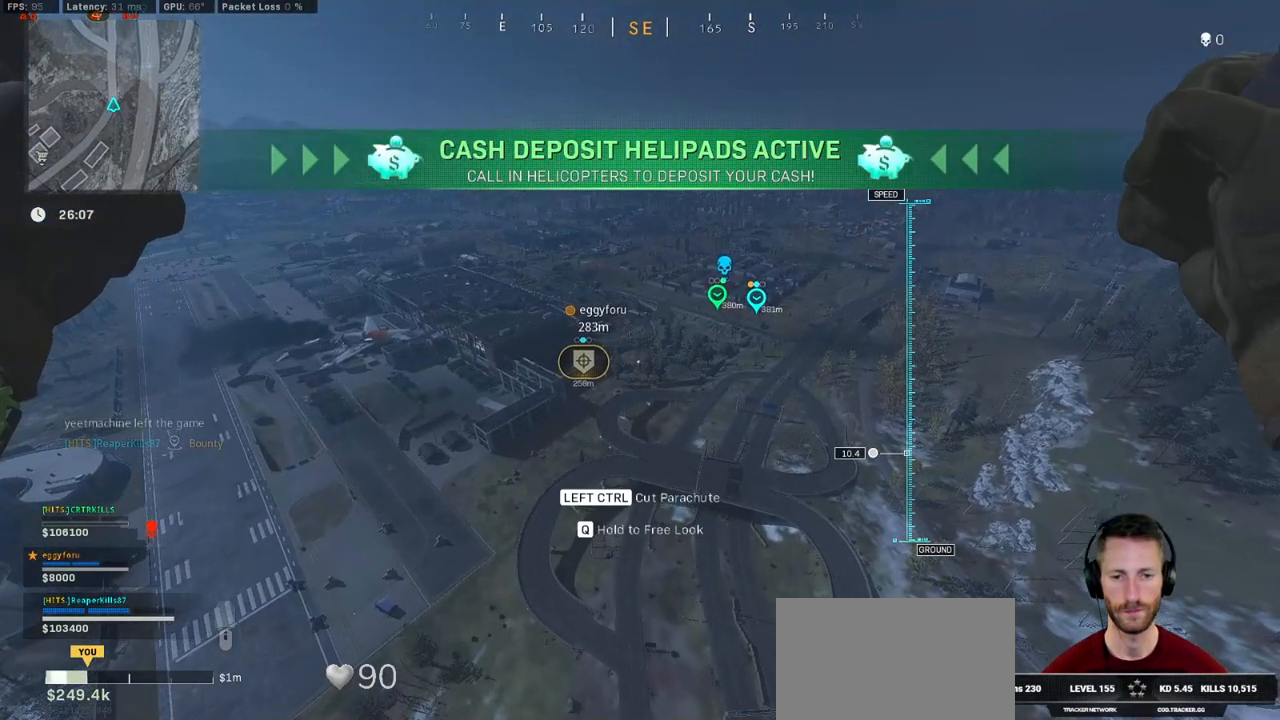
{"keys": ["w"], "mouse": [], "events": [[150, "a", "down"], [284, "a", "up"]]}
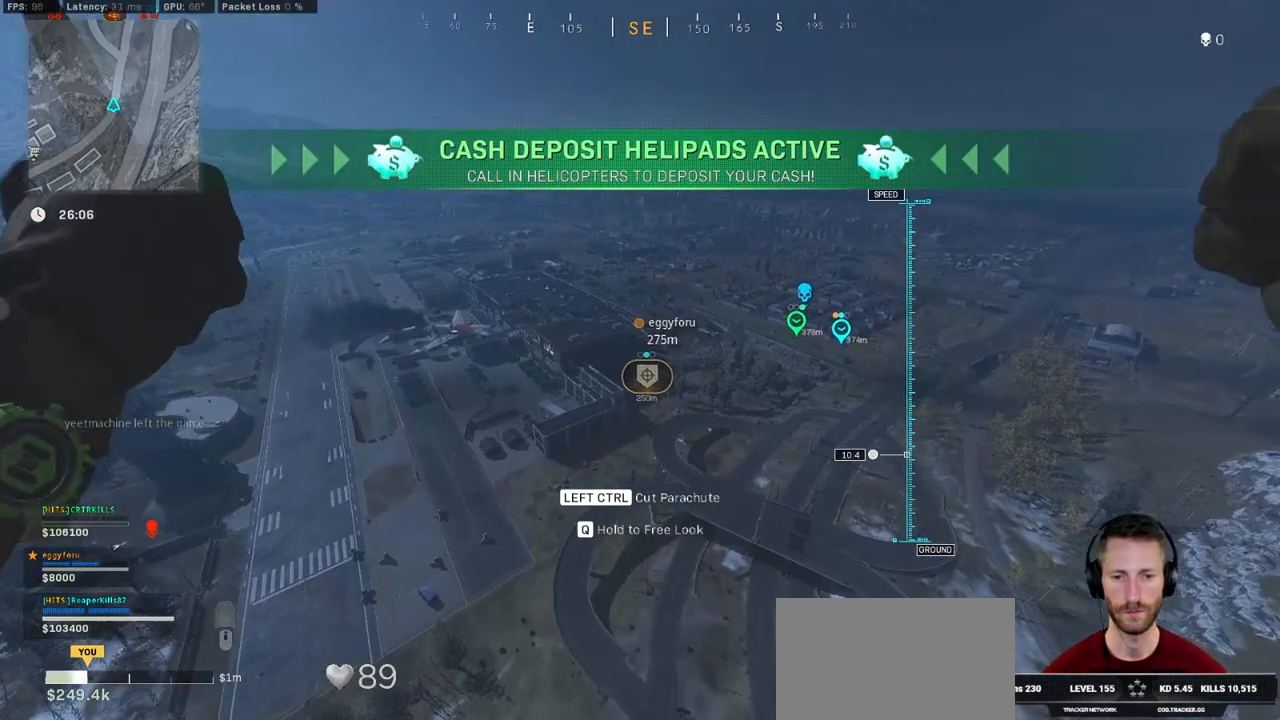
{"keys": ["w"], "mouse": [], "events": [[267, "ctrl", "down"], [467, "ctrl", "up"]]}